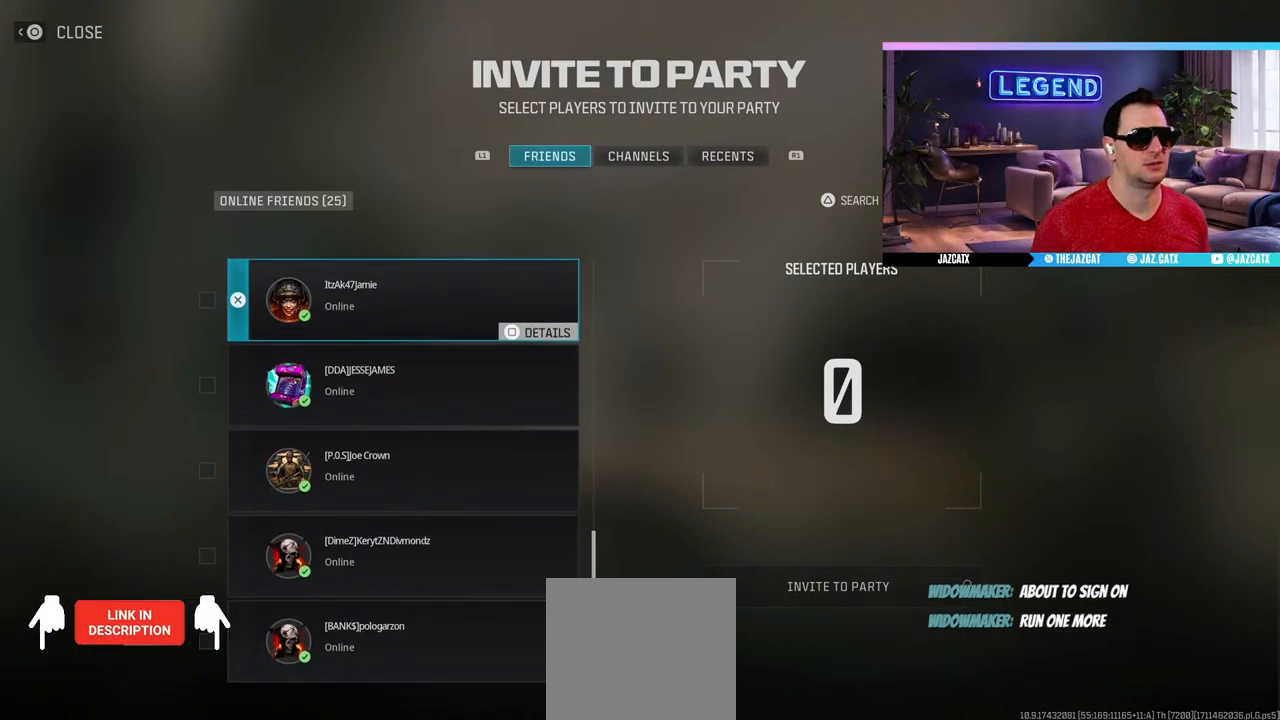
Gameplay with a controller (PlayStation layout); each line is a JSON object with the inputs held at the frame after it. "events" lists button and stick changes between this image and that frame as [ms after this image, input, new state], when the widget could be followed in between.
{"buttons": ["SQUARE"], "left_stick": "center", "right_stick": "center", "events": [[500, "SQUARE", "down"]]}
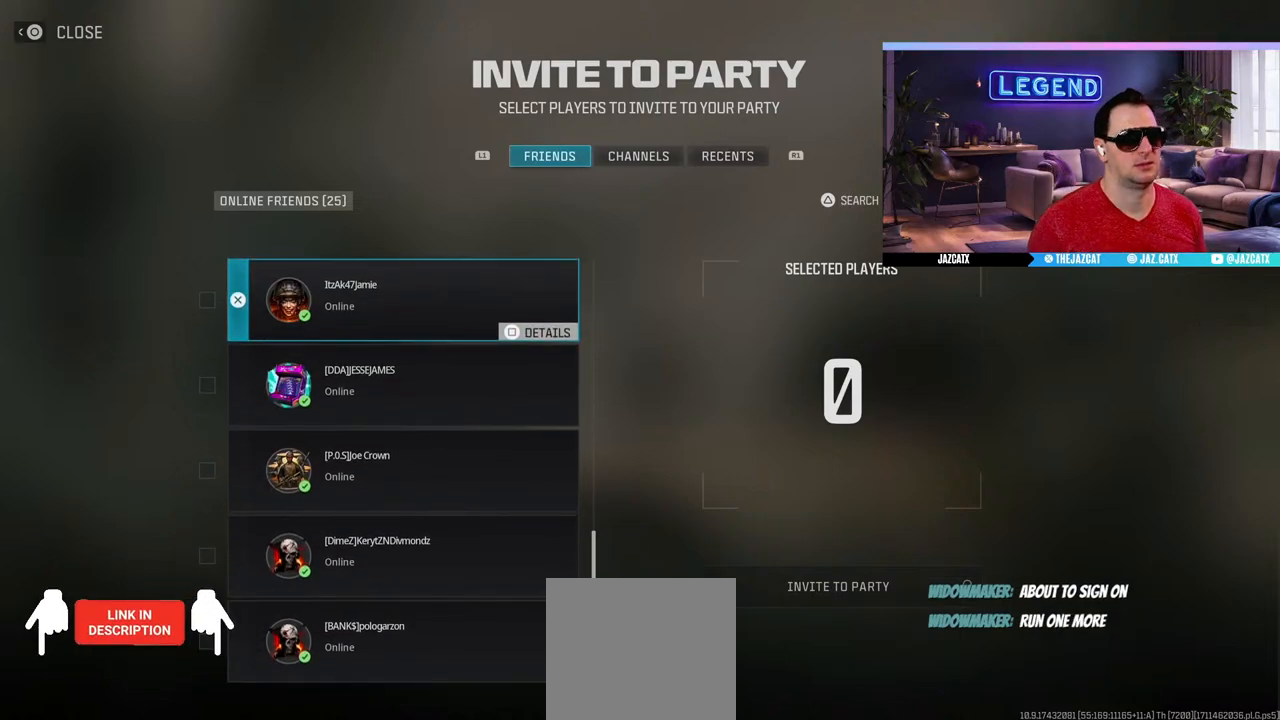
{"buttons": [], "left_stick": "center", "right_stick": "center", "events": [[50, "SQUARE", "up"]]}
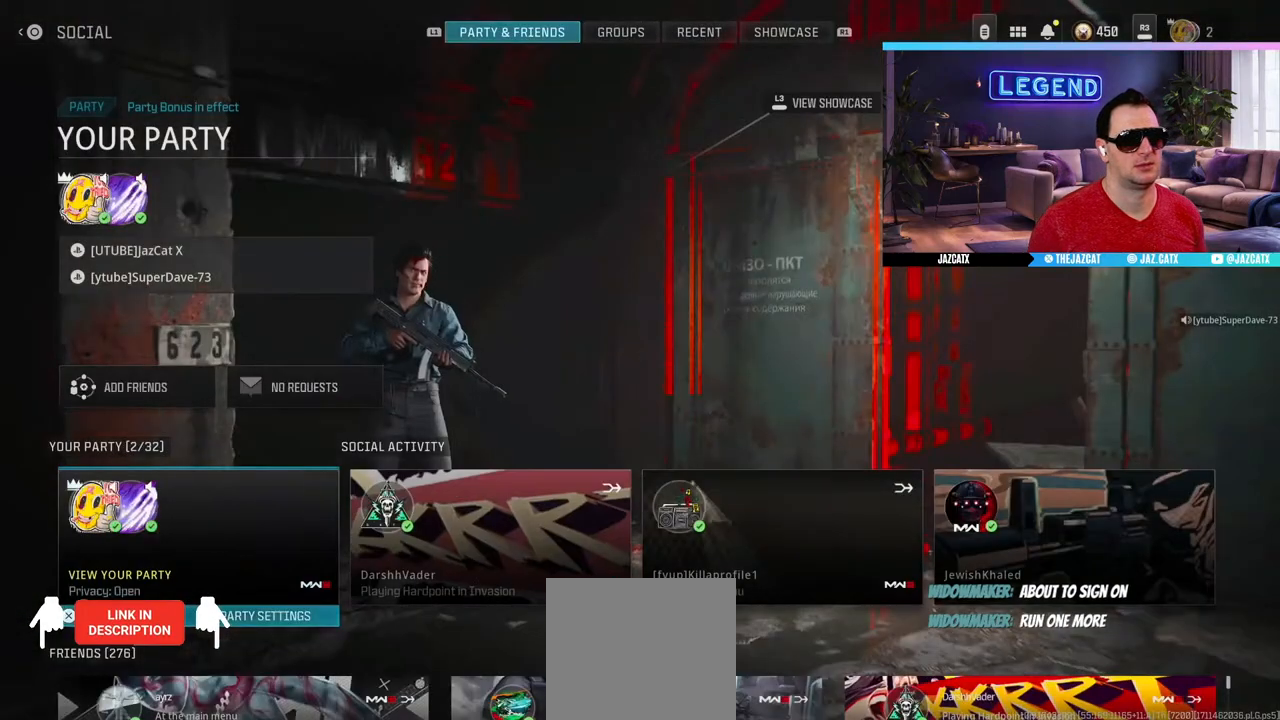
{"buttons": [], "left_stick": "center", "right_stick": "center", "events": [[333, "START", "down"], [450, "START", "up"]]}
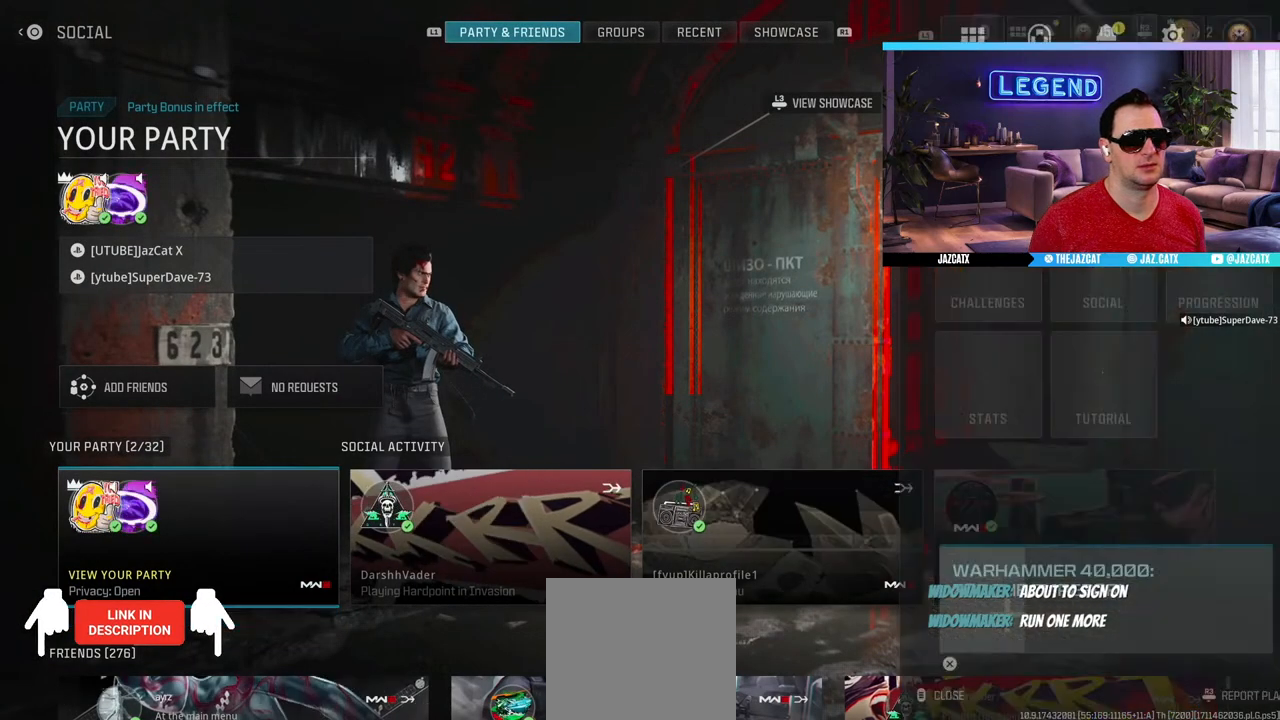
{"buttons": [], "left_stick": "center", "right_stick": "center", "events": [[317, "R1", "down"], [400, "R1", "up"]]}
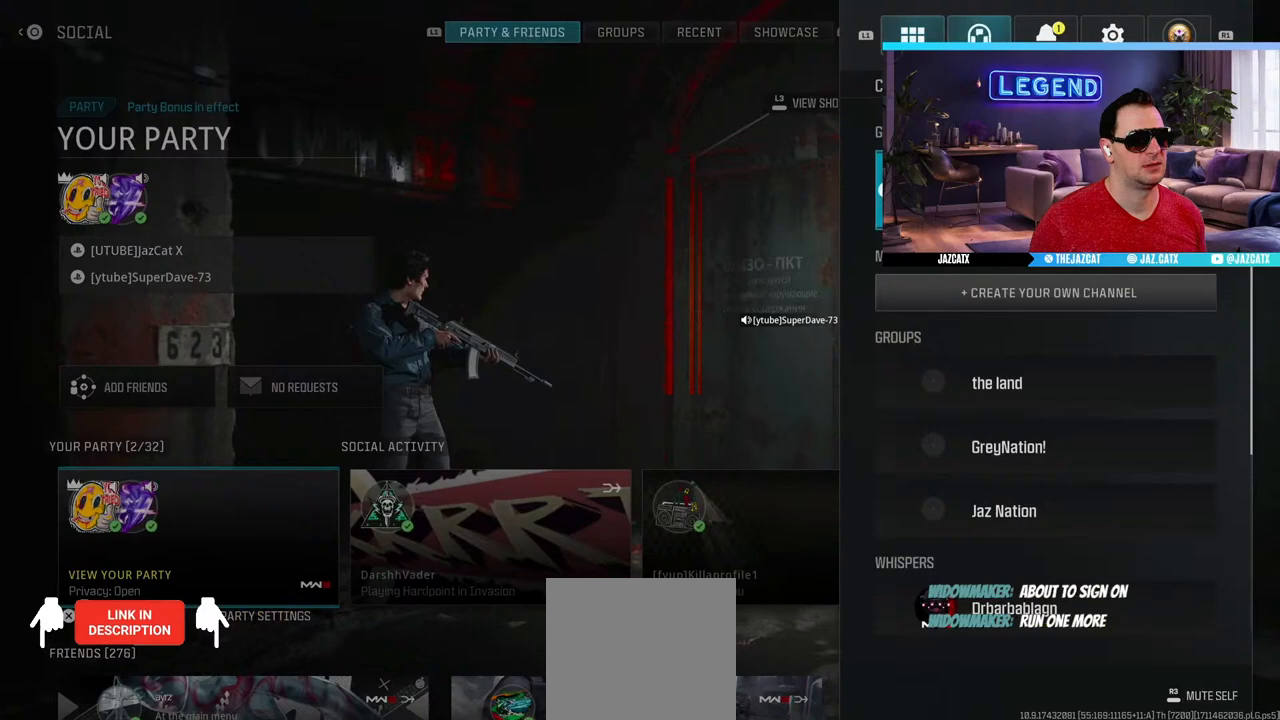
{"buttons": [], "left_stick": "center", "right_stick": "center", "events": []}
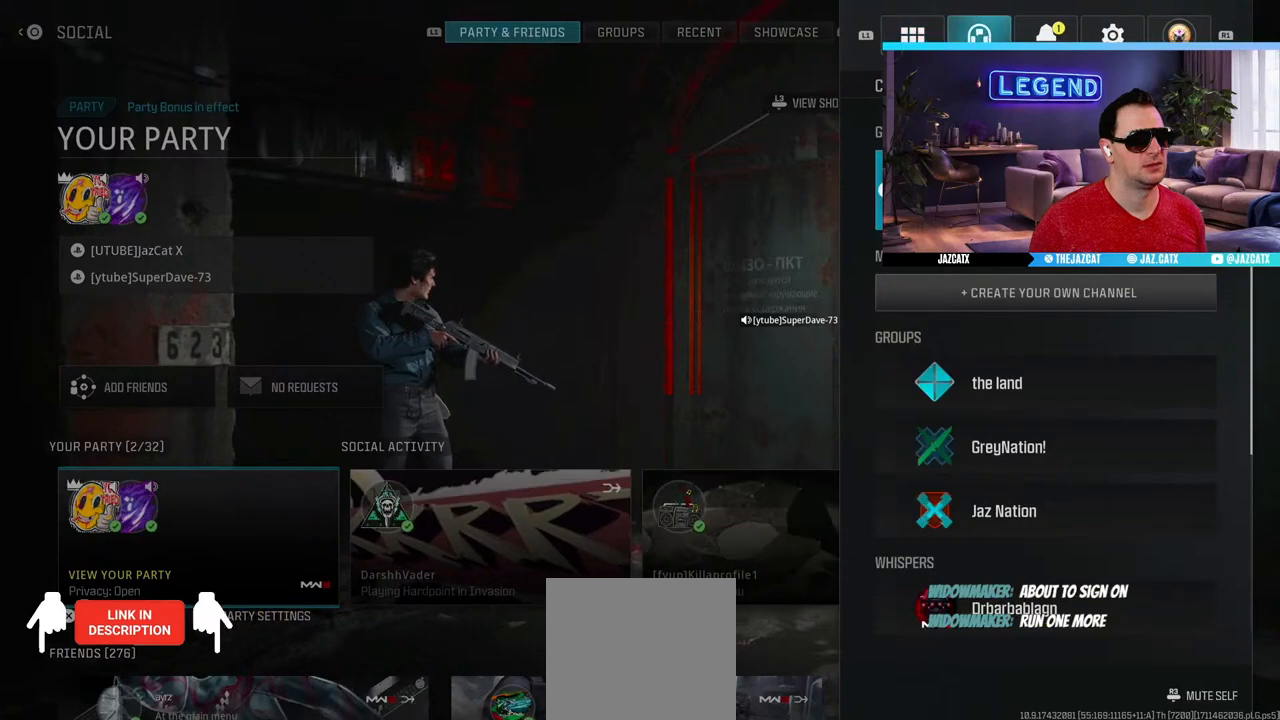
{"buttons": [], "left_stick": "center", "right_stick": "center", "events": []}
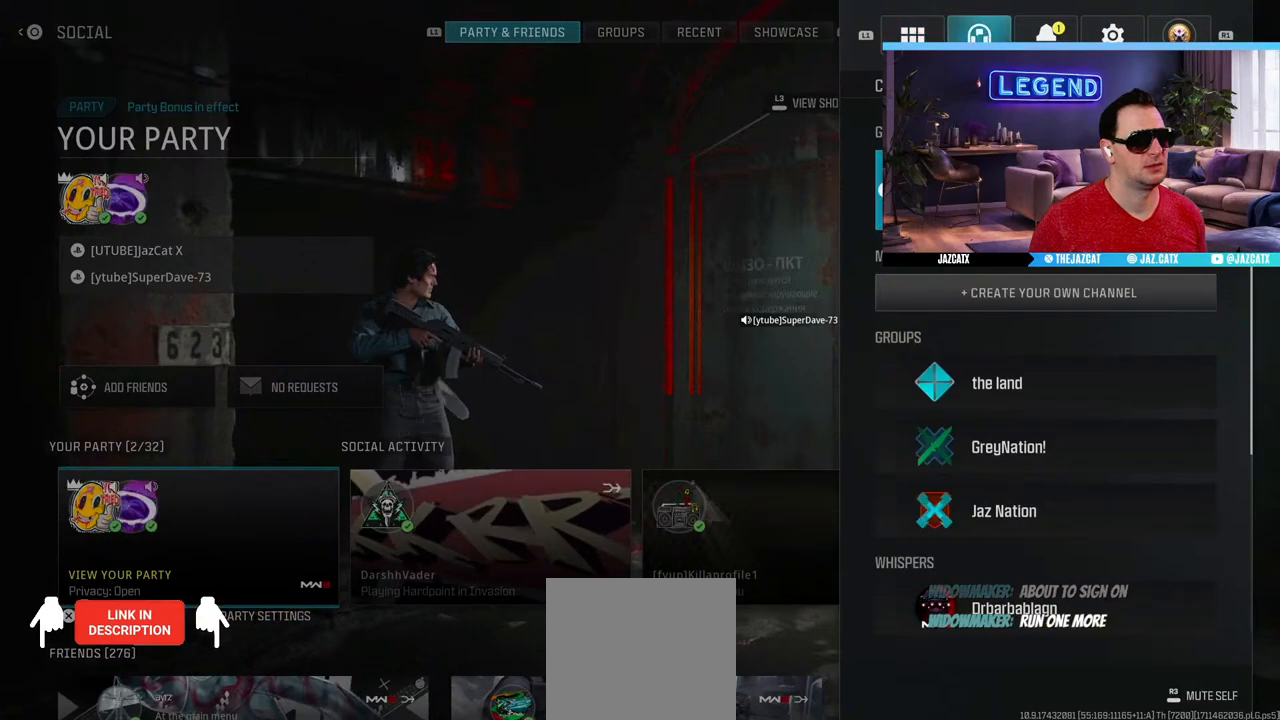
{"buttons": ["R1"], "left_stick": "center", "right_stick": "center", "events": [[417, "R1", "down"]]}
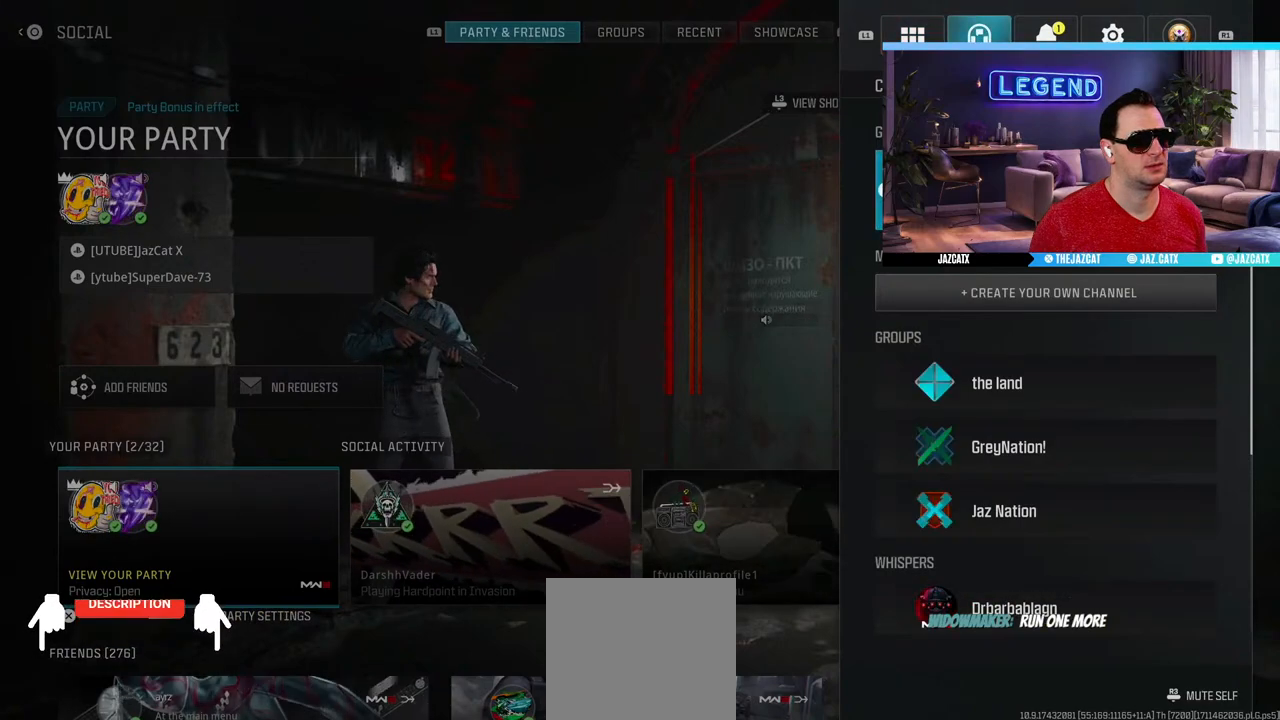
{"buttons": ["CIRCLE"], "left_stick": "center", "right_stick": "center", "events": [[33, "R1", "up"], [133, "R1", "down"], [267, "R1", "up"], [500, "CIRCLE", "down"]]}
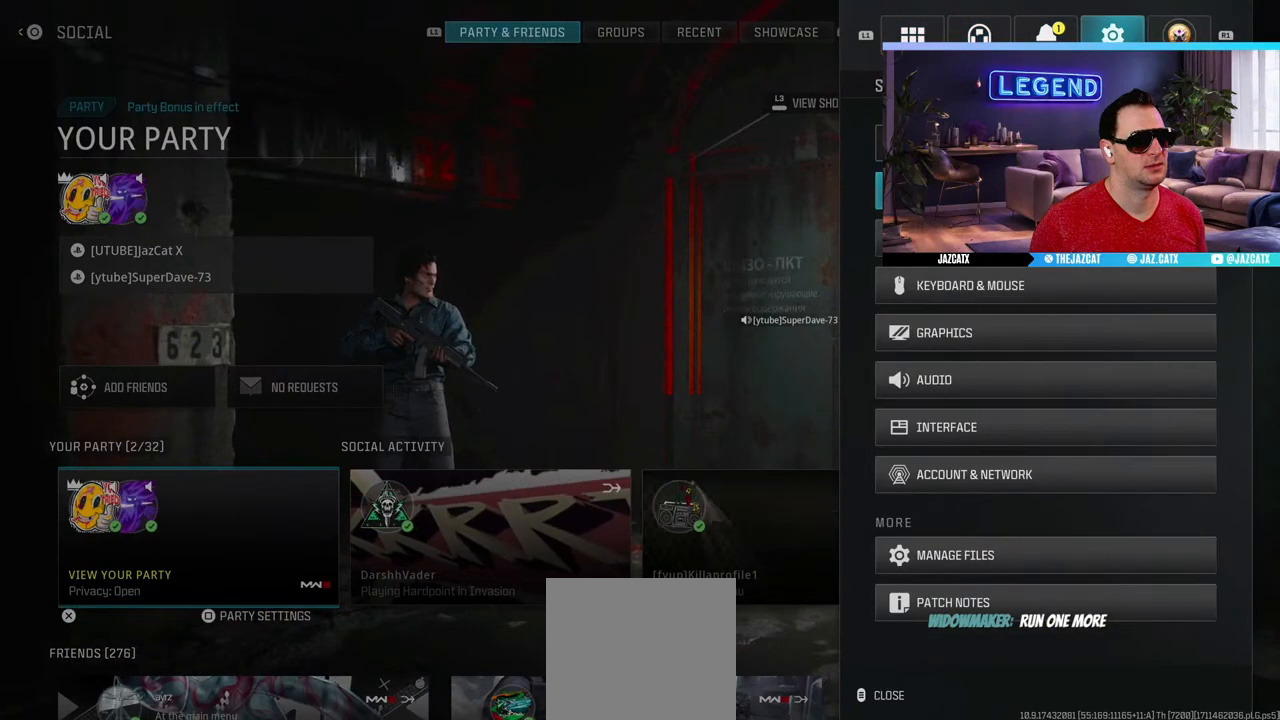
{"buttons": [], "left_stick": "center", "right_stick": "center", "events": [[117, "CIRCLE", "up"]]}
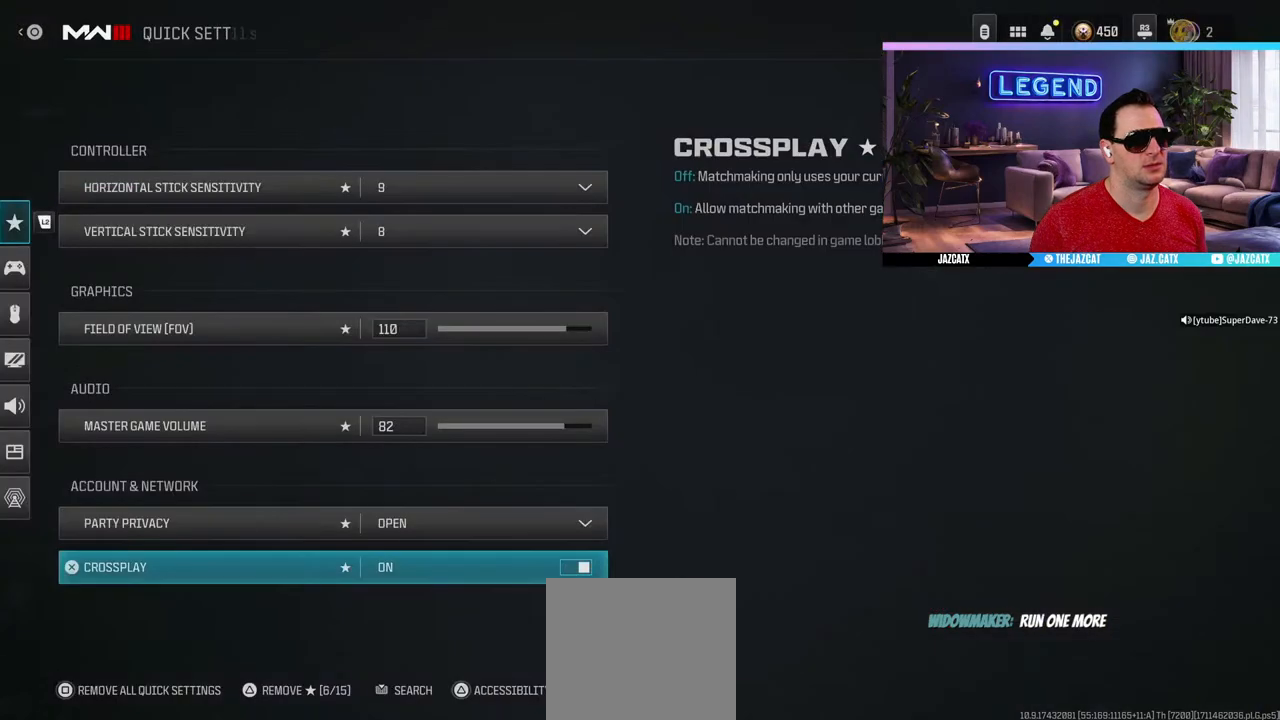
{"buttons": [], "left_stick": "center", "right_stick": "center", "events": []}
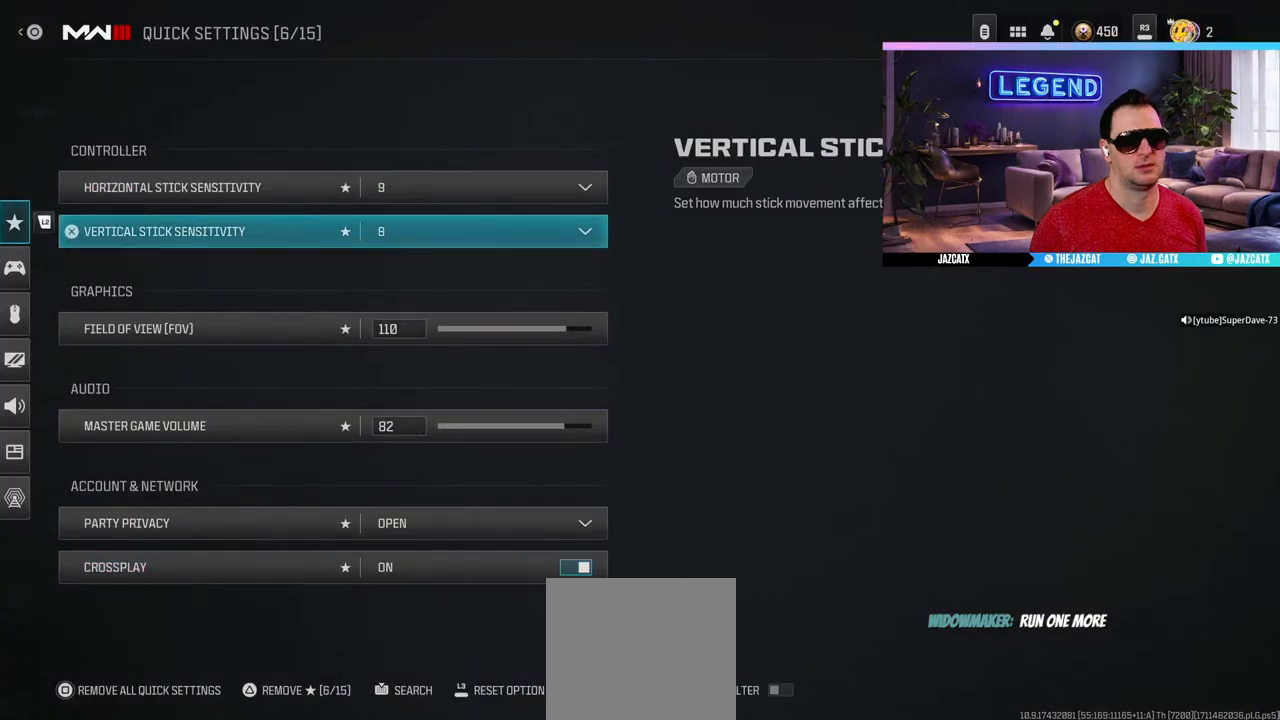
{"buttons": [], "left_stick": "center", "right_stick": "center", "events": []}
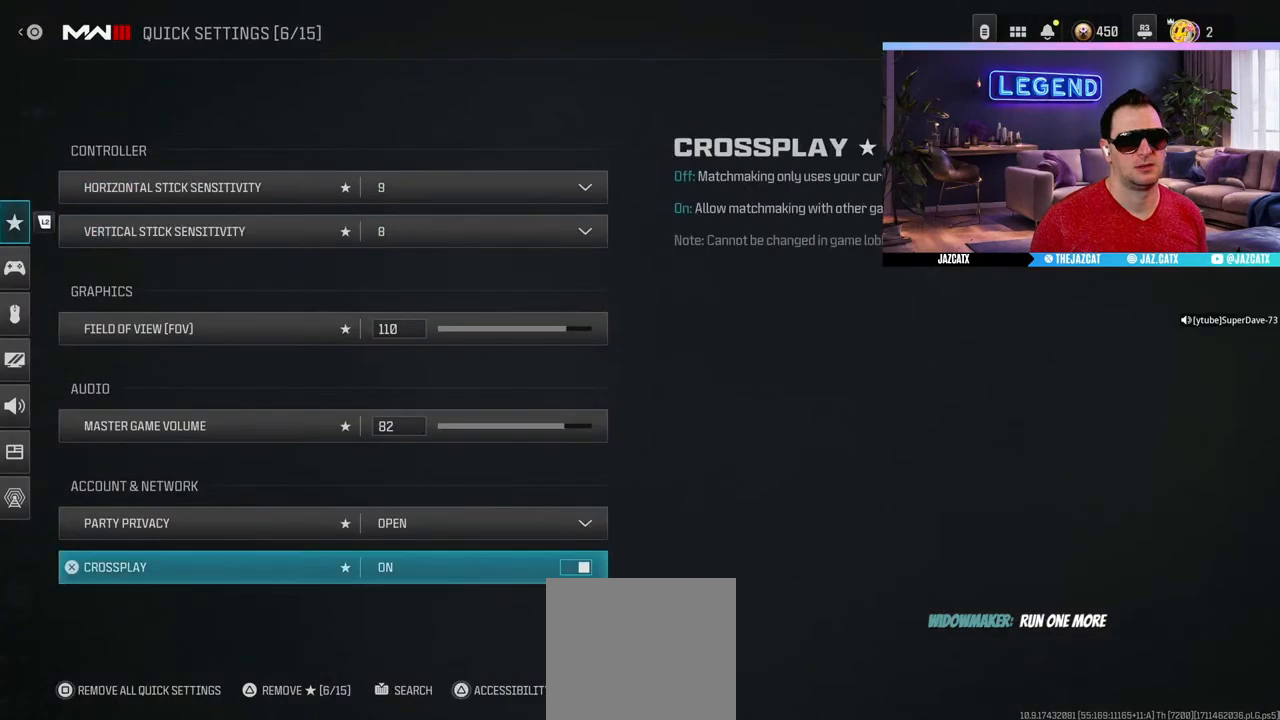
{"buttons": [], "left_stick": "center", "right_stick": "center", "events": []}
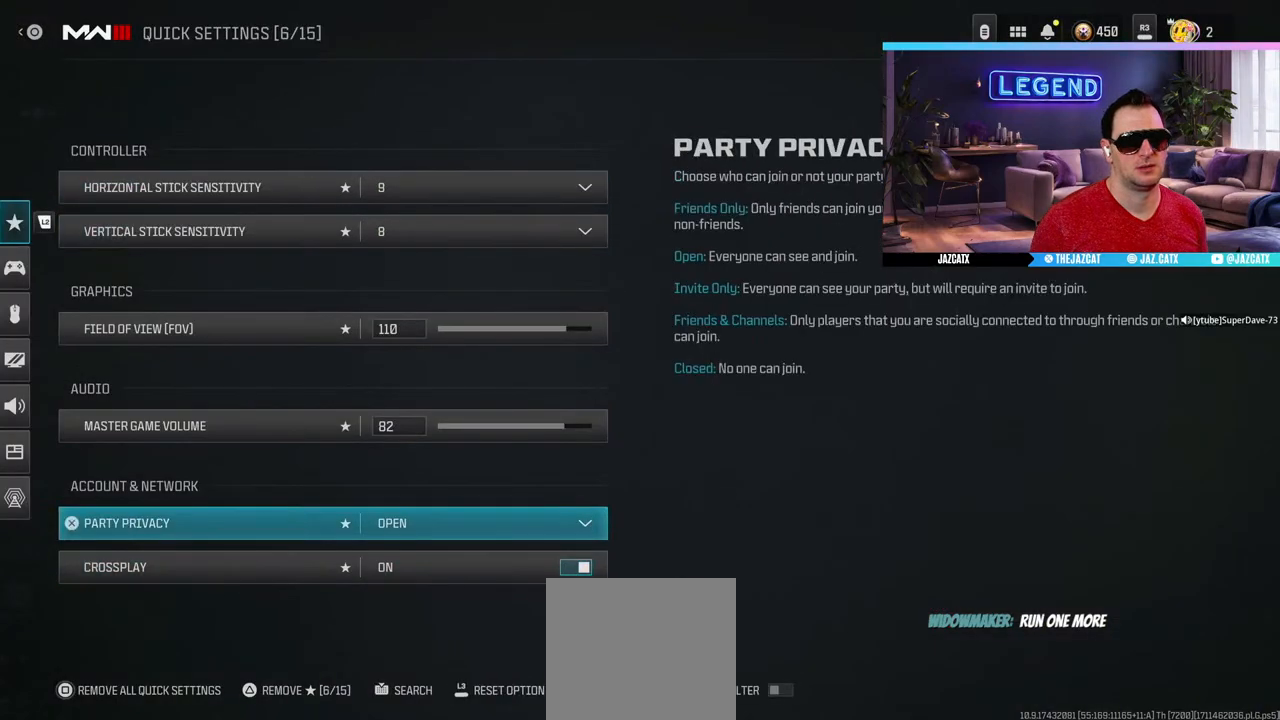
{"buttons": [], "left_stick": "center", "right_stick": "center", "events": []}
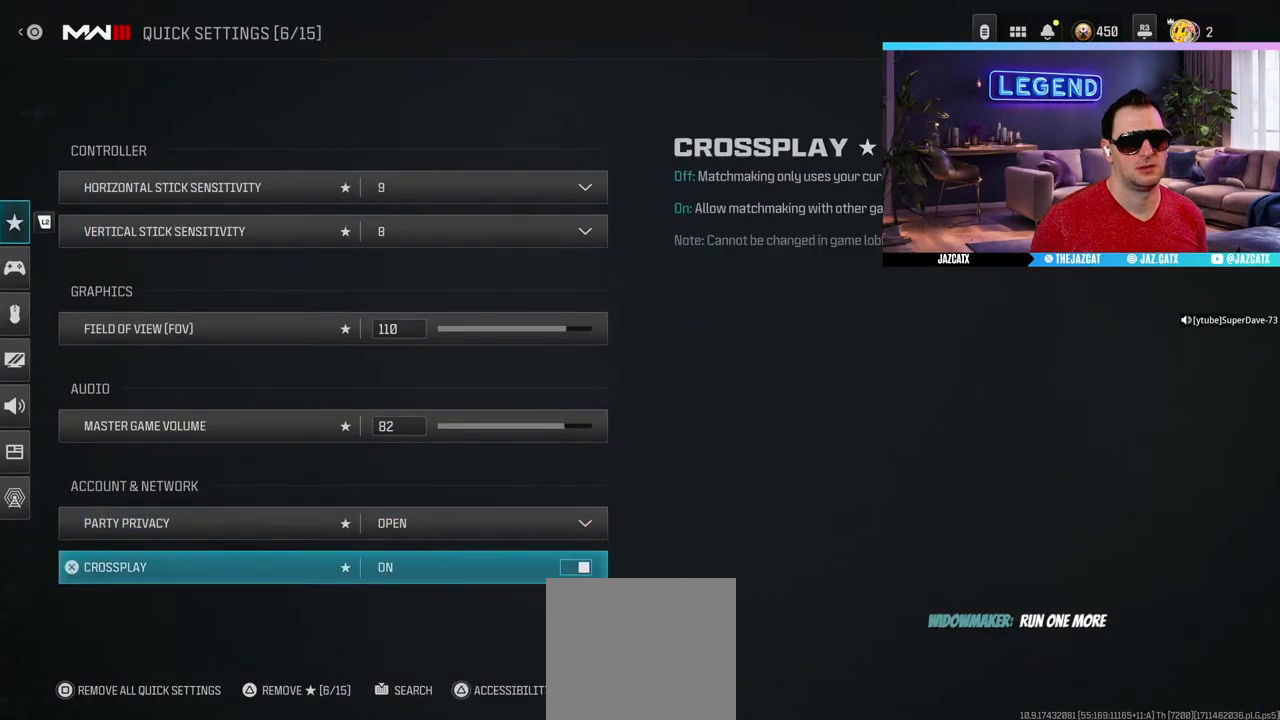
{"buttons": [], "left_stick": "center", "right_stick": "center", "events": [[83, "CIRCLE", "down"], [183, "CIRCLE", "up"]]}
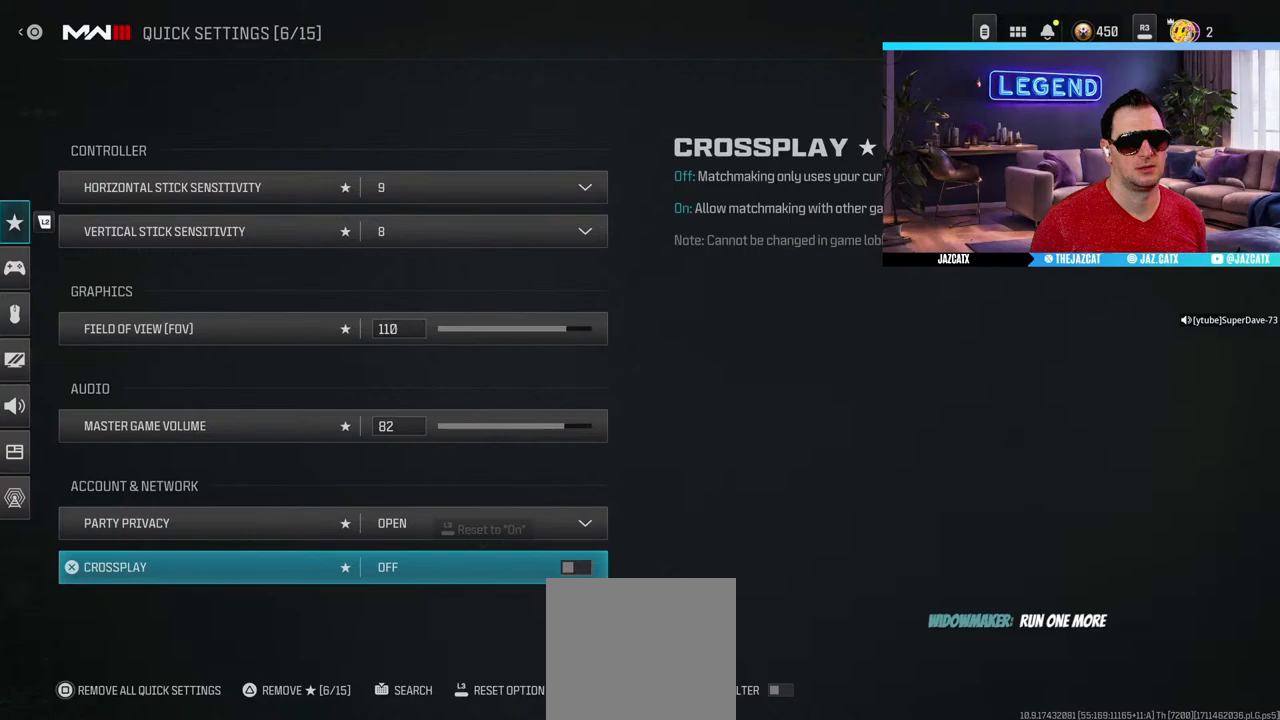
{"buttons": [], "left_stick": "center", "right_stick": "center", "events": []}
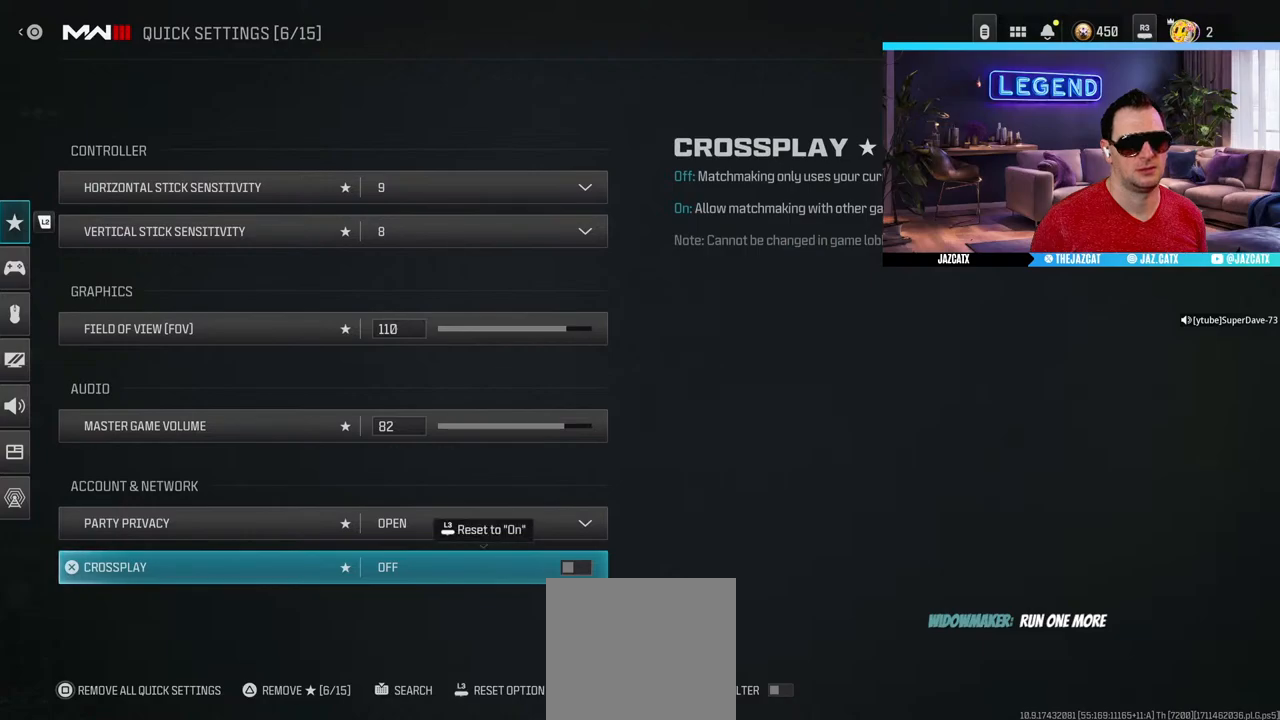
{"buttons": [], "left_stick": "center", "right_stick": "center", "events": []}
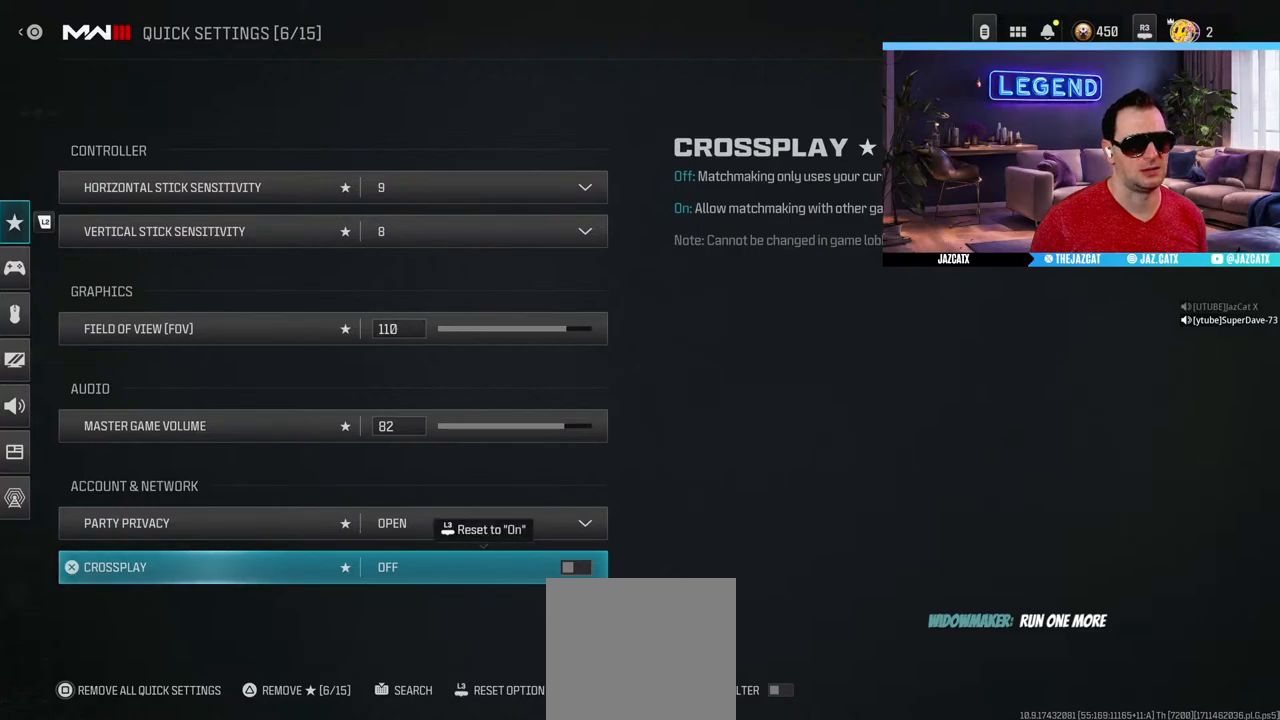
{"buttons": [], "left_stick": "center", "right_stick": "center", "events": []}
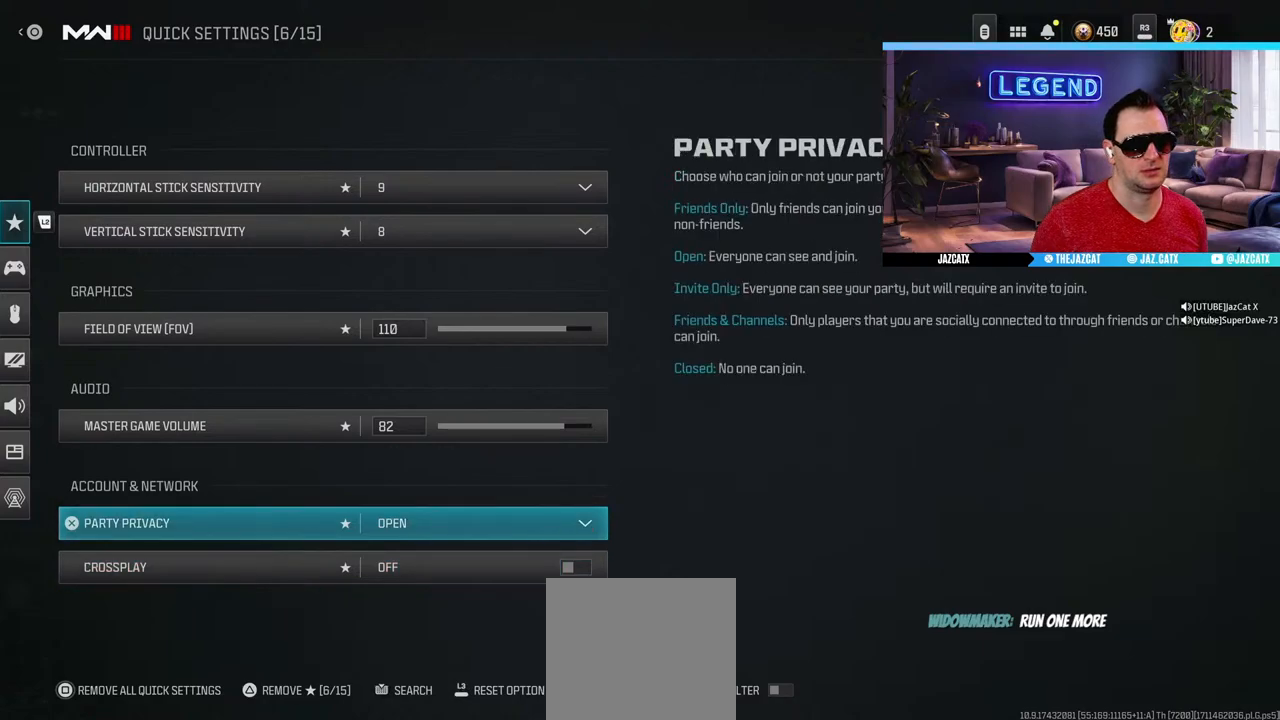
{"buttons": [], "left_stick": "center", "right_stick": "center", "events": []}
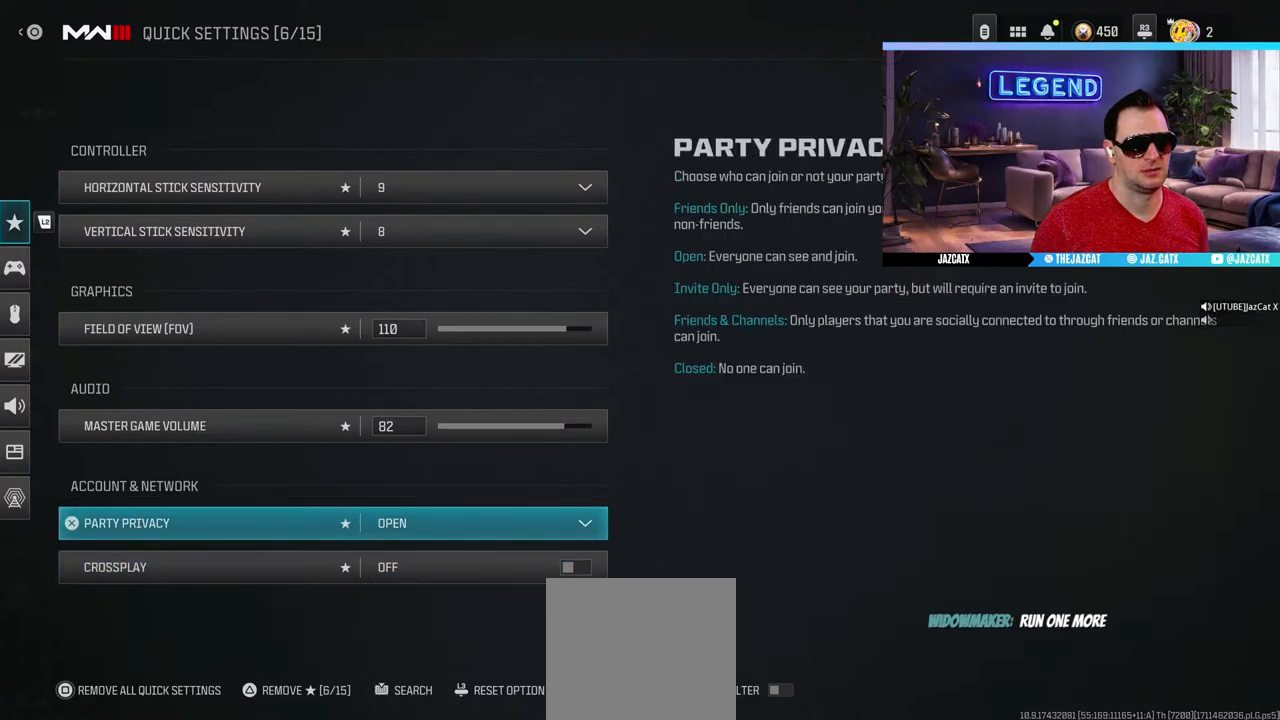
{"buttons": [], "left_stick": "center", "right_stick": "center", "events": []}
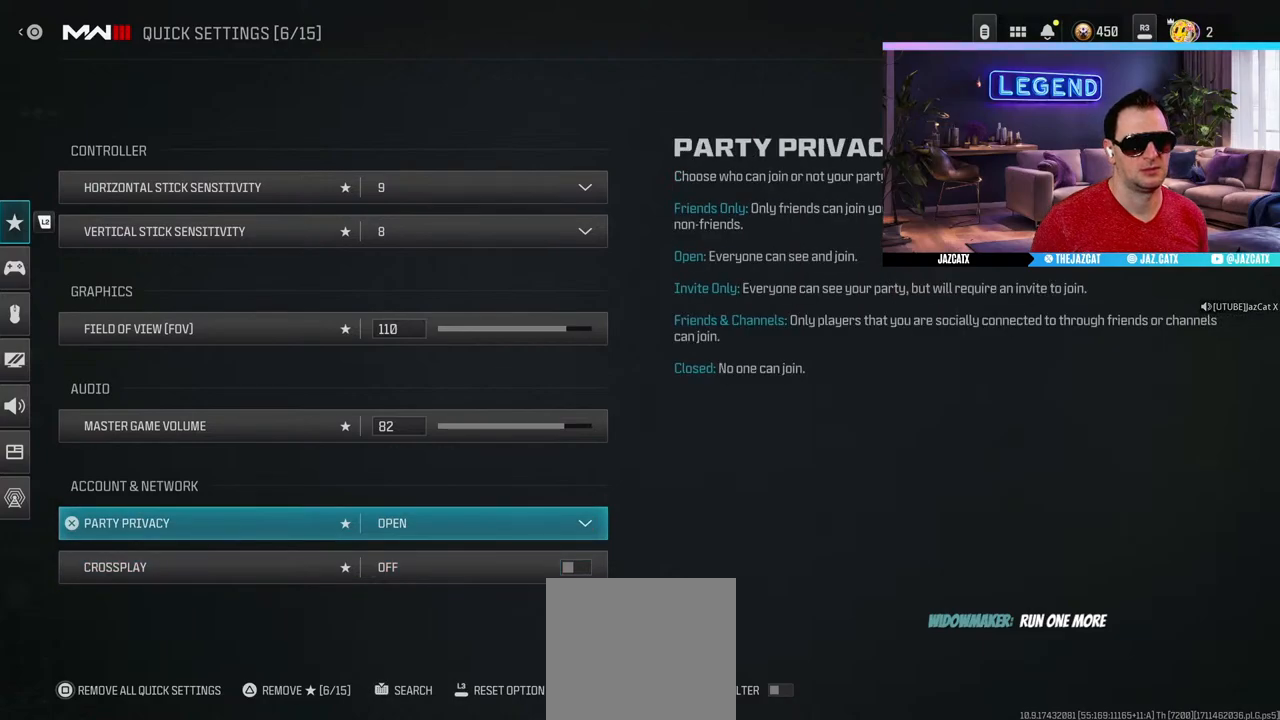
{"buttons": [], "left_stick": "center", "right_stick": "center", "events": []}
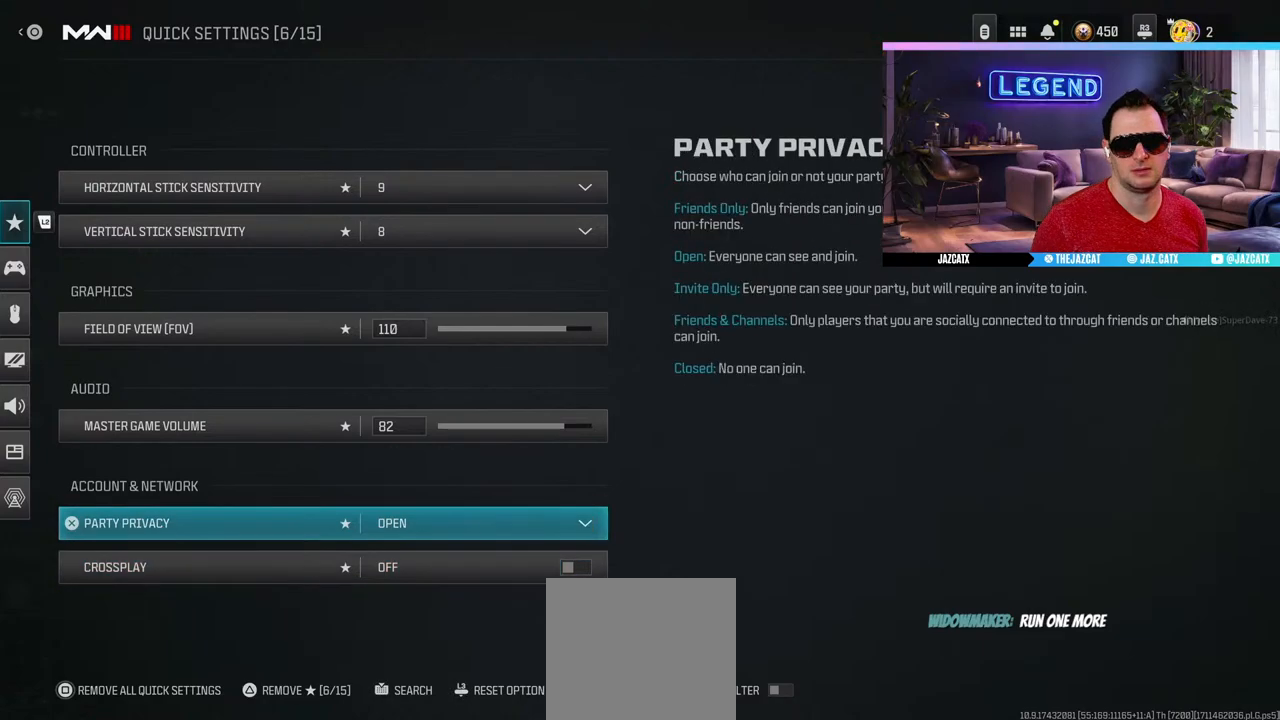
{"buttons": [], "left_stick": "center", "right_stick": "center", "events": [[200, "SQUARE", "down"], [317, "SQUARE", "up"]]}
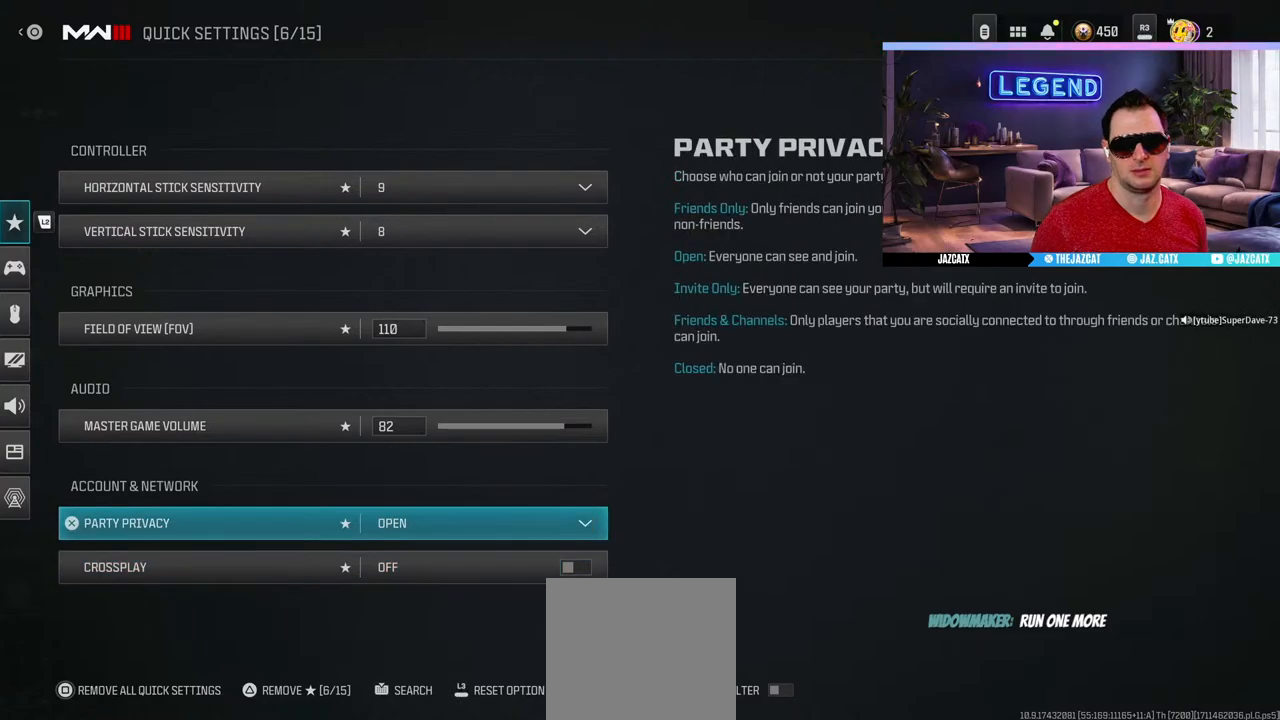
{"buttons": [], "left_stick": "center", "right_stick": "center", "events": []}
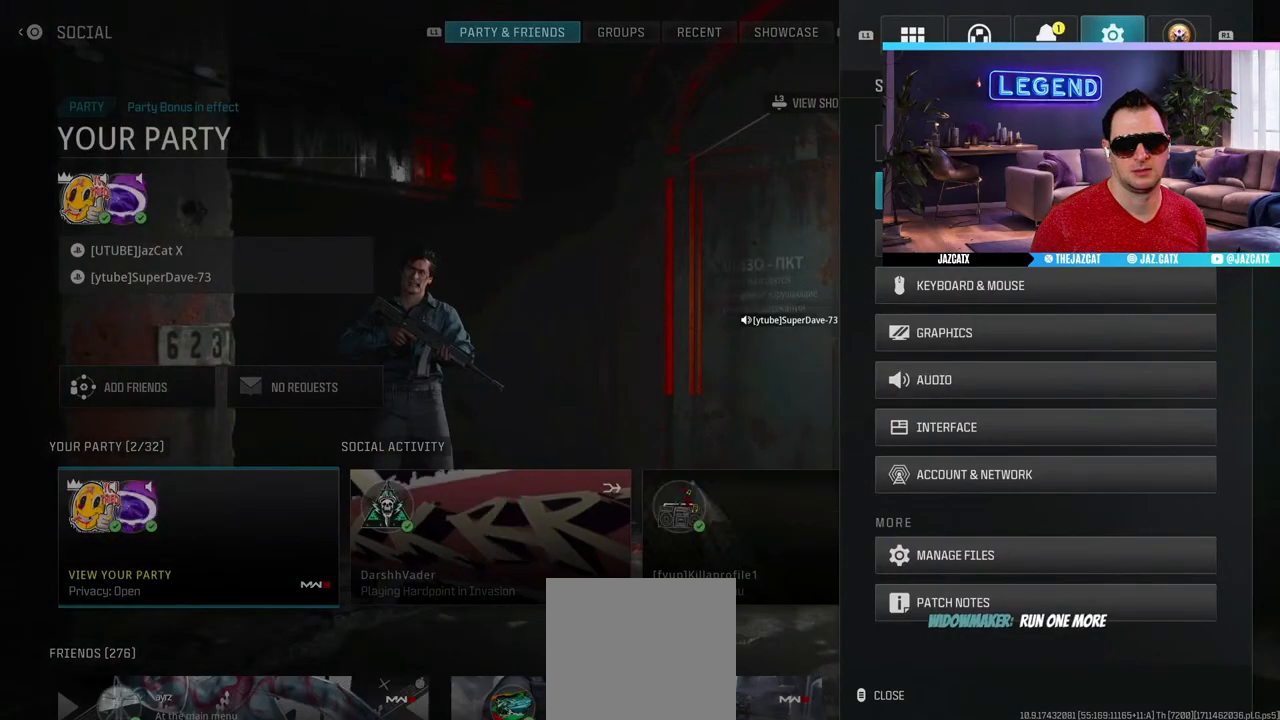
{"buttons": [], "left_stick": "center", "right_stick": "center", "events": [[117, "SQUARE", "down"], [200, "SQUARE", "up"]]}
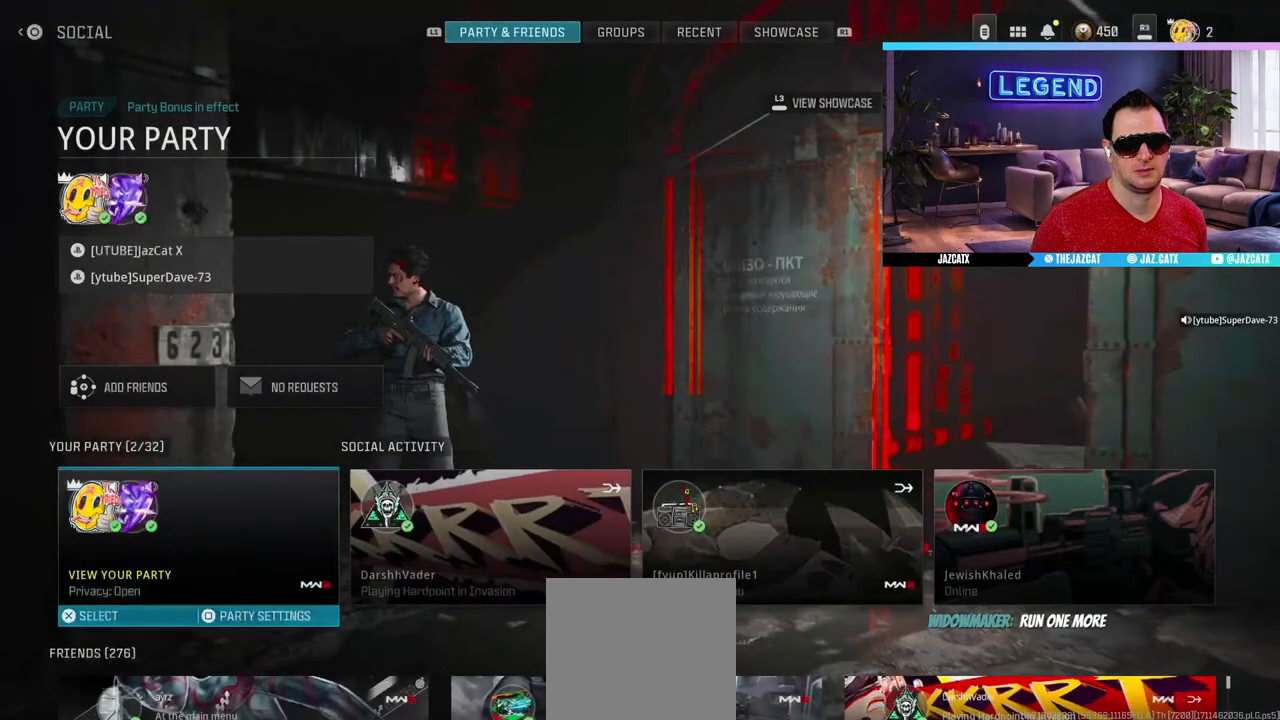
{"buttons": [], "left_stick": "center", "right_stick": "center", "events": [[33, "SQUARE", "down"], [133, "SQUARE", "up"]]}
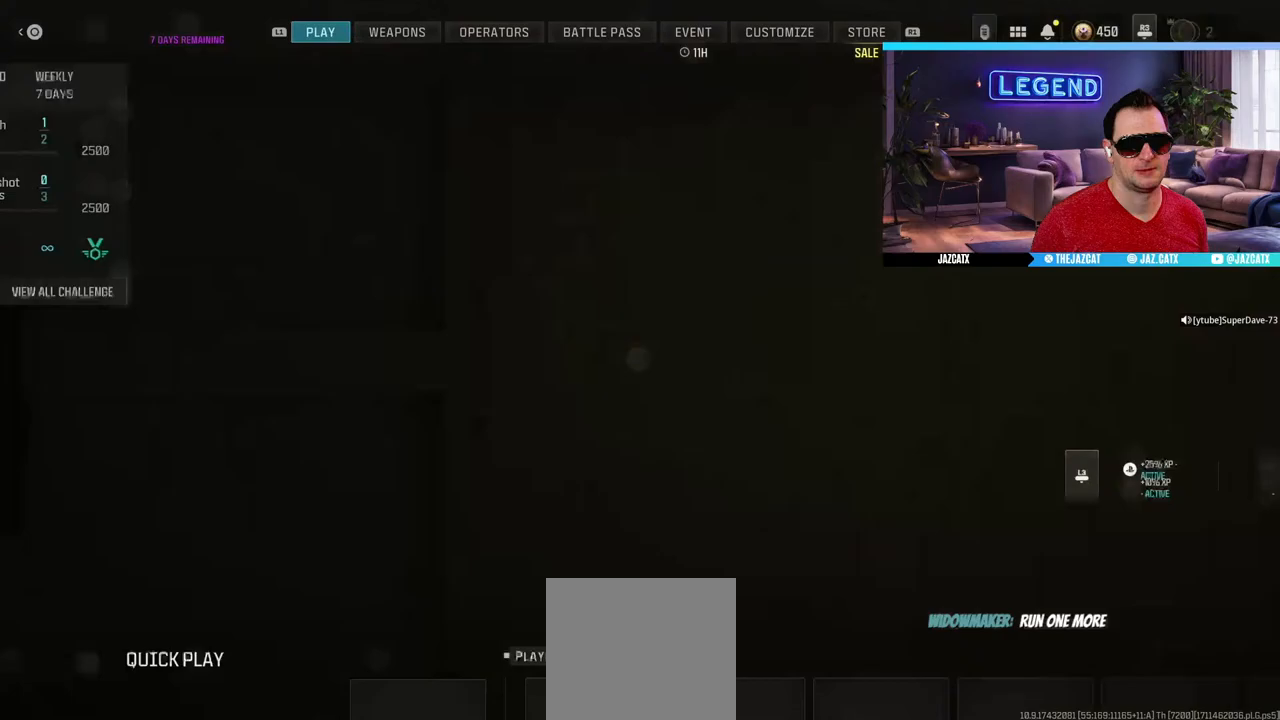
{"buttons": [], "left_stick": "center", "right_stick": "center", "events": []}
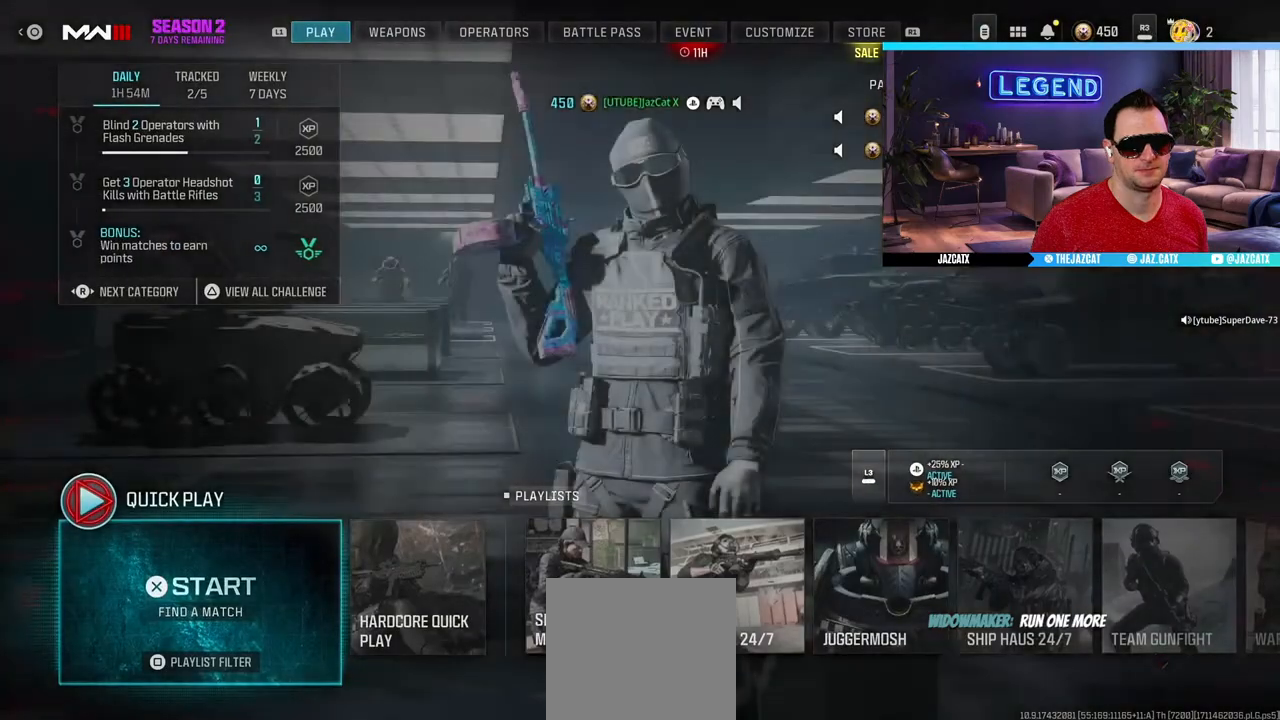
{"buttons": [], "left_stick": "center", "right_stick": "center", "events": []}
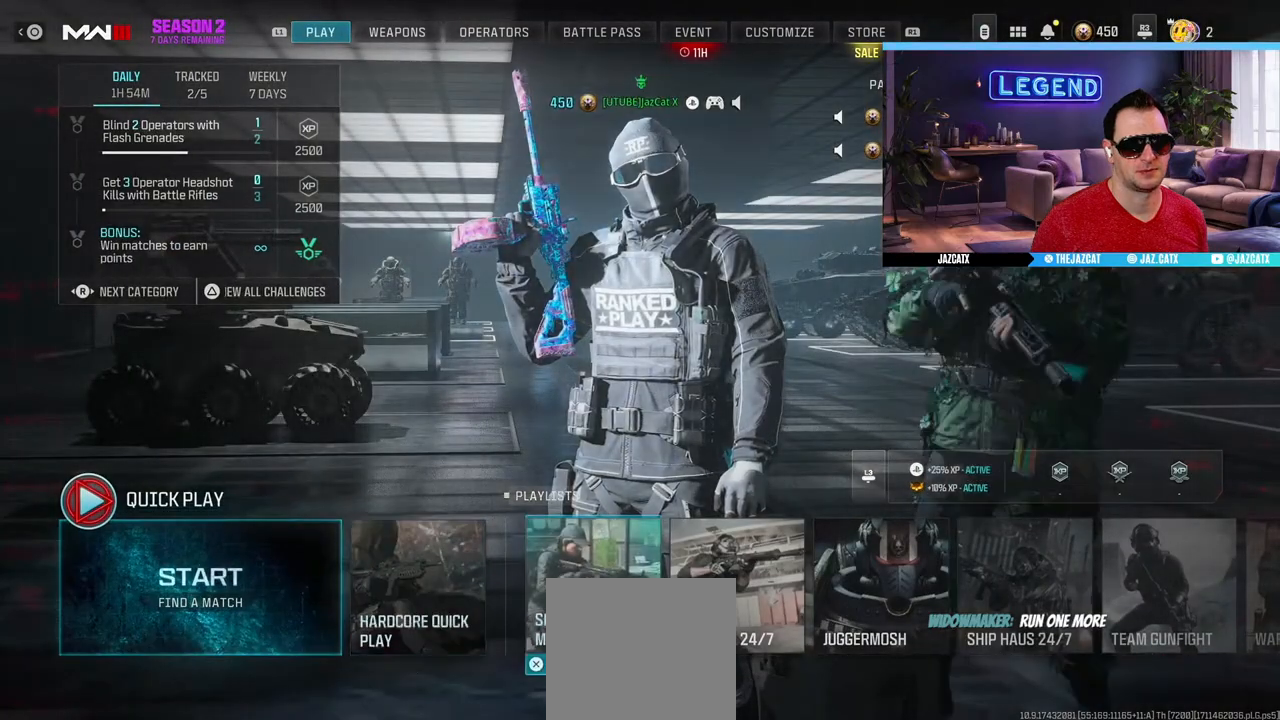
{"buttons": ["CIRCLE"], "left_stick": "center", "right_stick": "center", "events": [[400, "CIRCLE", "down"]]}
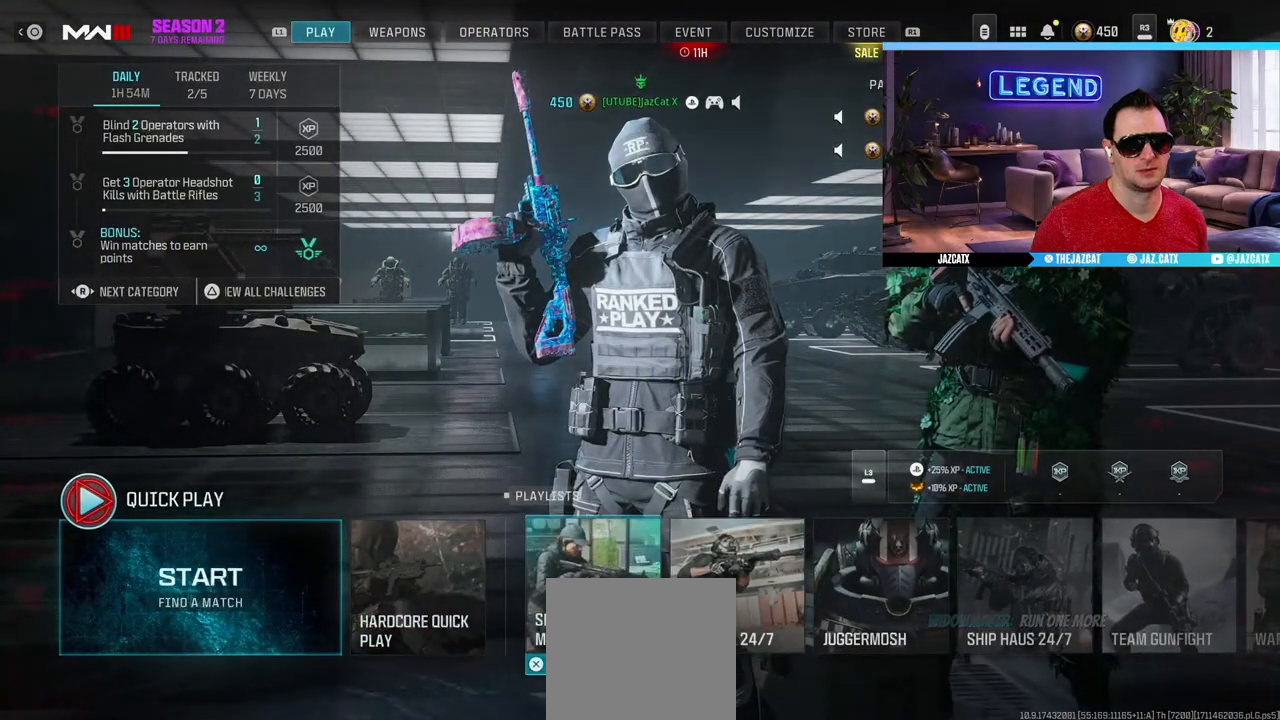
{"buttons": [], "left_stick": "center", "right_stick": "center", "events": [[17, "CIRCLE", "up"]]}